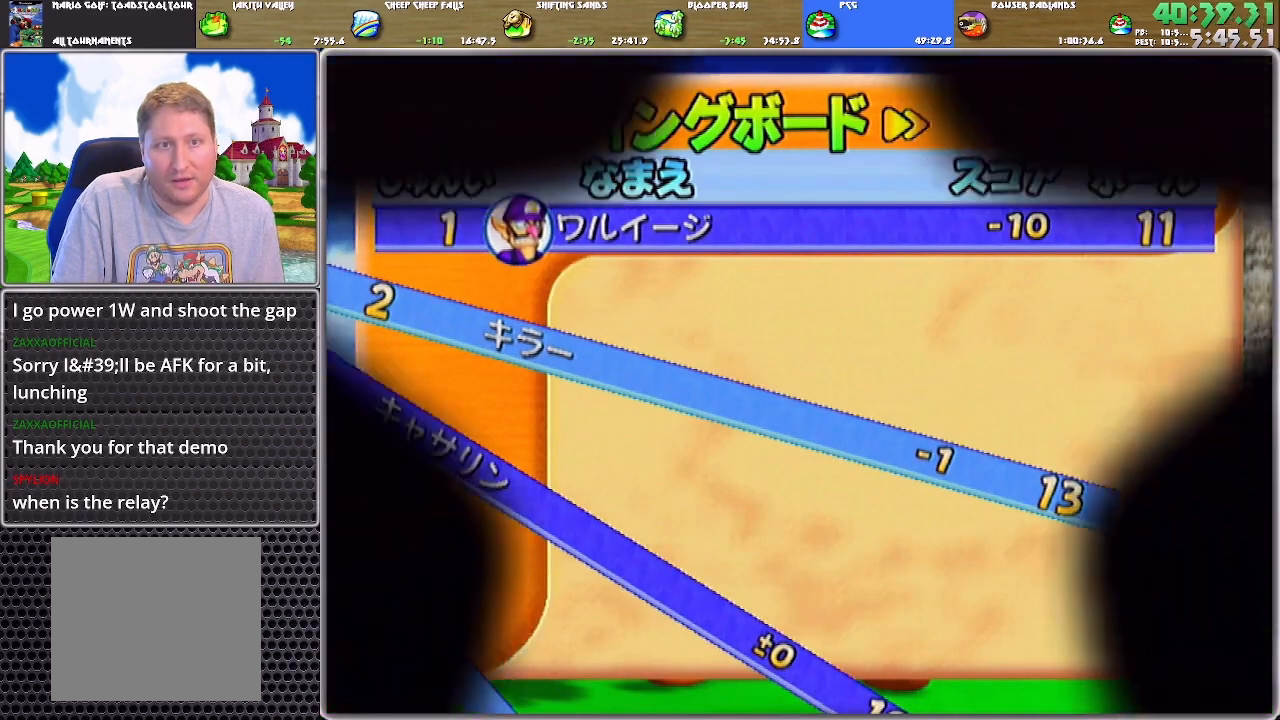
Gameplay with a controller (Nintendo layout); each line is a JSON object with the inputs held at the frame after it. "events" lists button and stick changes between this image and that frame as [ms after this image, input, new state], when the widget could be followed in between. Not read: L2 L3 R2 R3 SELECT START Z.
{"buttons": ["A"], "left_stick": "center", "right_stick": "center", "events": [[33, "A", "up"], [100, "A", "down"], [267, "A", "up"], [367, "A", "down"]]}
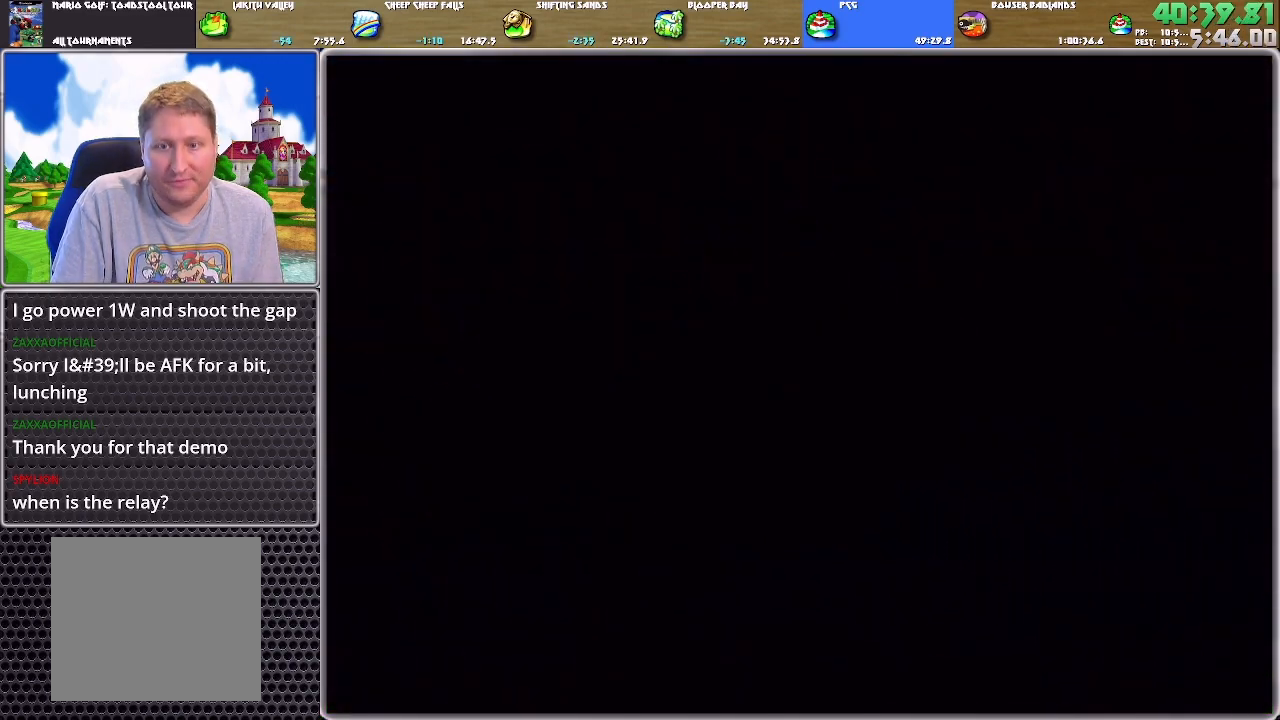
{"buttons": [], "left_stick": "center", "right_stick": "center", "events": [[34, "A", "up"], [100, "A", "down"], [167, "A", "up"], [401, "A", "down"], [501, "A", "up"]]}
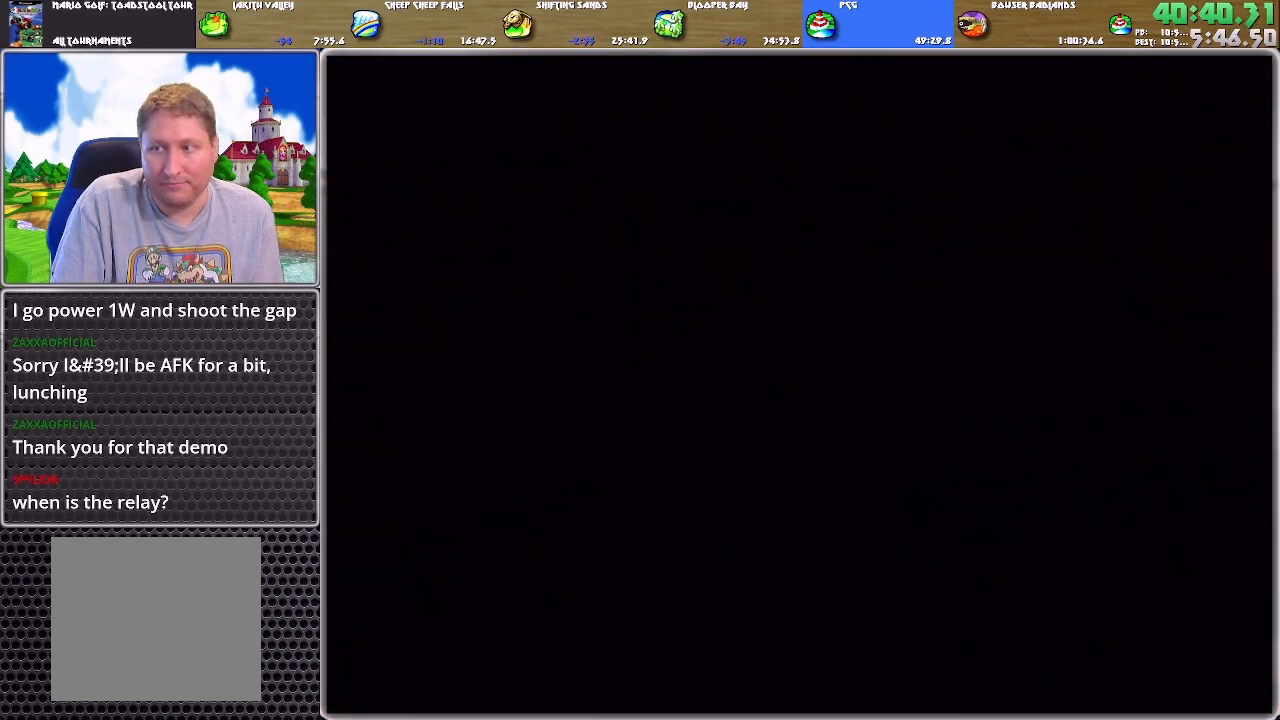
{"buttons": ["A"], "left_stick": "center", "right_stick": "center", "events": [[33, "A", "down"], [100, "A", "up"], [167, "A", "down"], [200, "A", "up"], [267, "A", "down"], [333, "A", "up"], [400, "A", "down"], [433, "A", "up"], [500, "A", "down"]]}
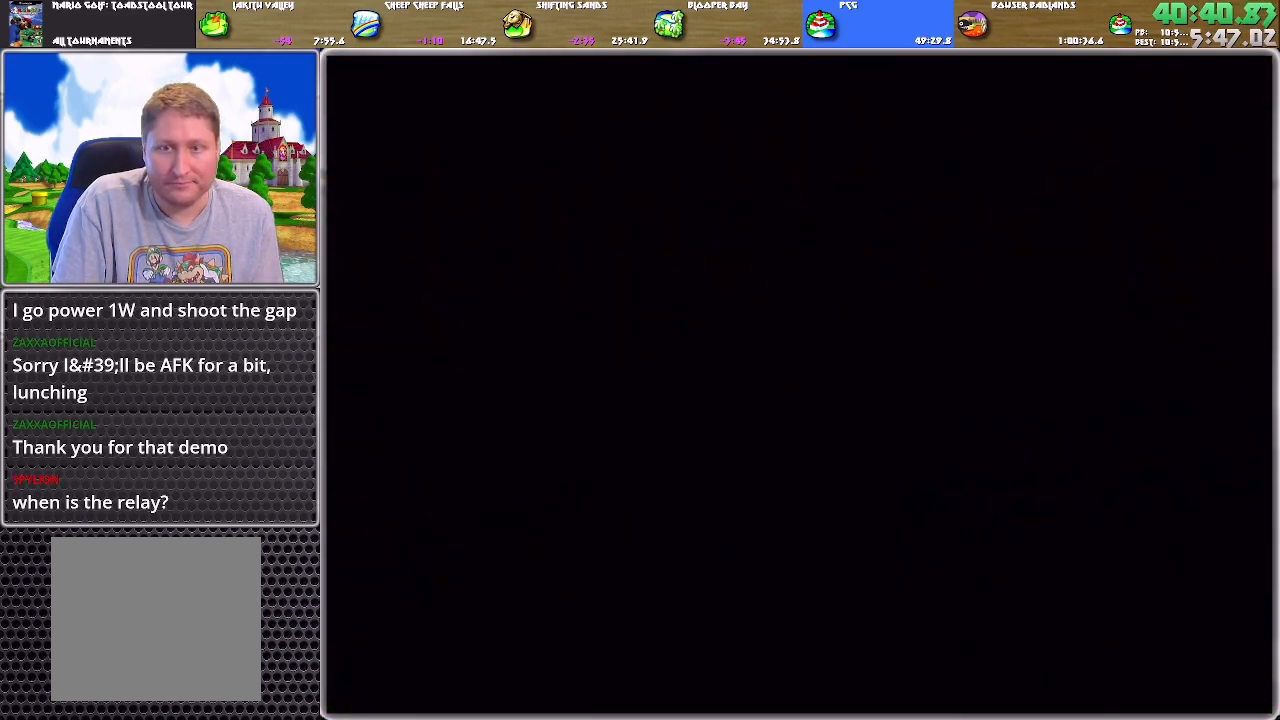
{"buttons": [], "left_stick": "center", "right_stick": "up", "events": [[34, "A", "up"], [167, "right_stick", "up"]]}
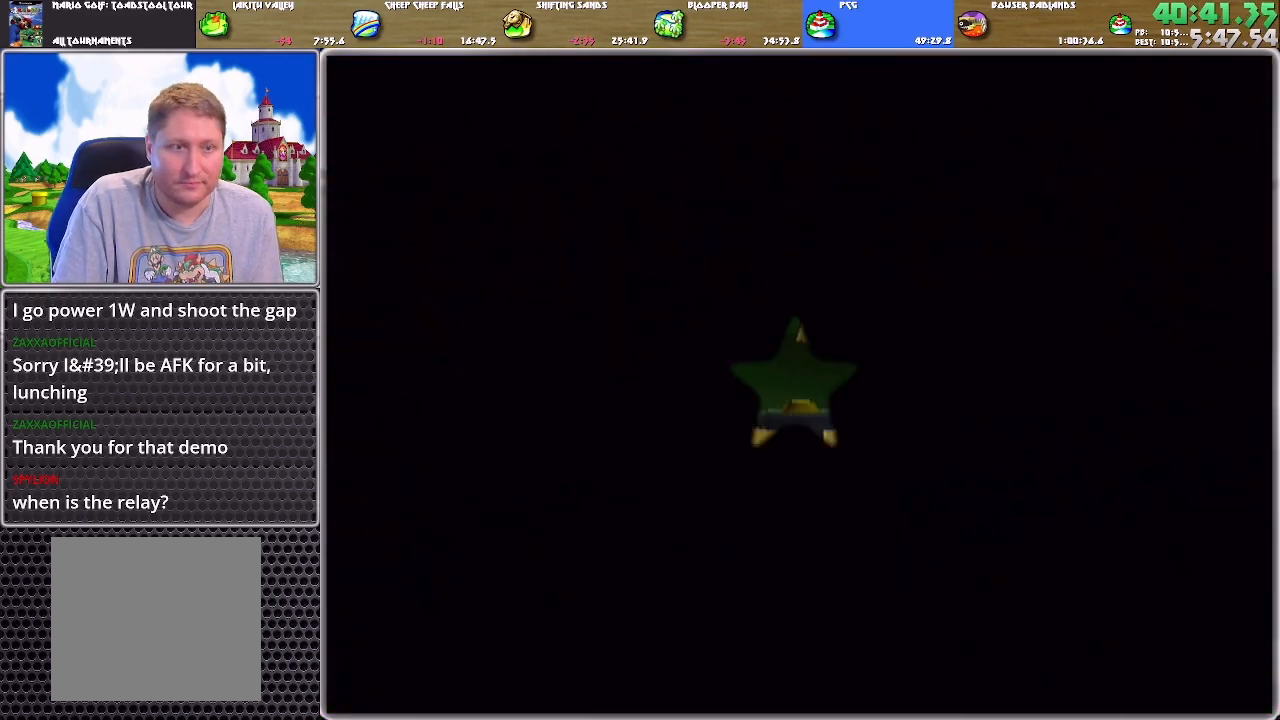
{"buttons": [], "left_stick": "up", "right_stick": "up", "events": [[467, "left_stick", "up"]]}
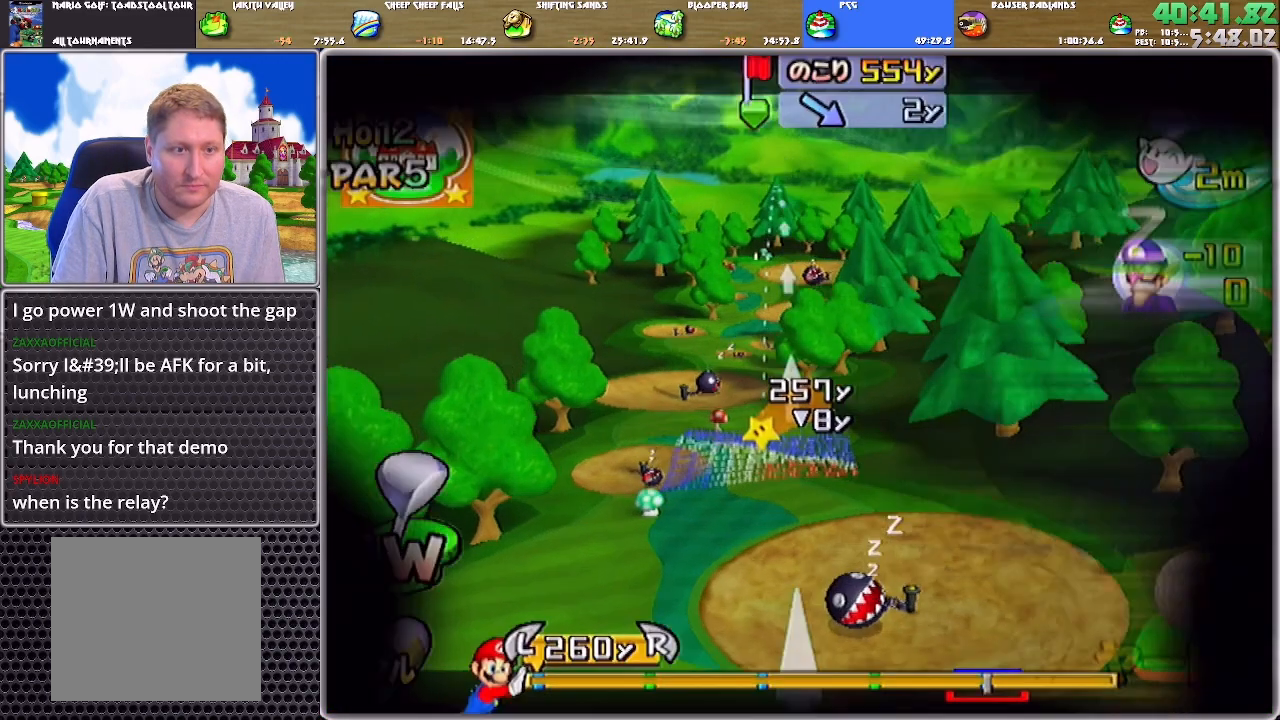
{"buttons": [], "left_stick": "left", "right_stick": "center", "events": [[34, "right_stick", "center"], [167, "B", "down"], [200, "left_stick", "up-left"], [234, "B", "up"], [301, "left_stick", "left"]]}
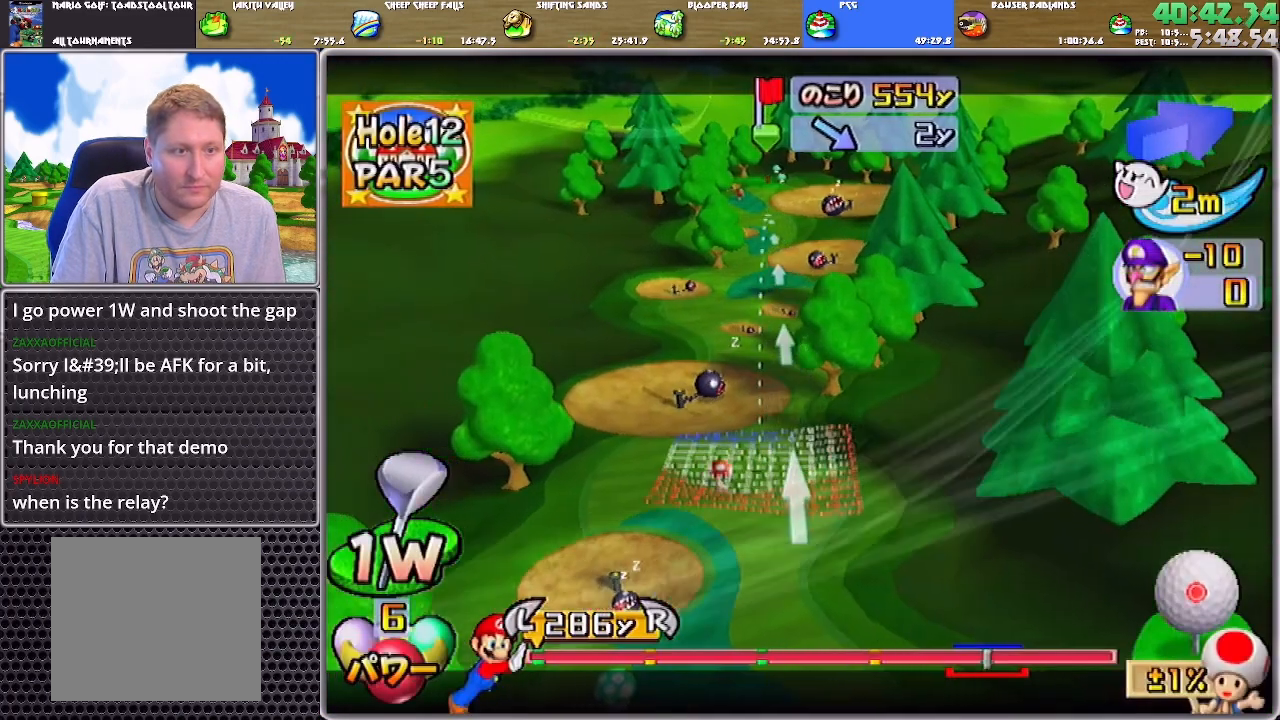
{"buttons": [], "left_stick": "center", "right_stick": "center", "events": [[167, "left_stick", "center"], [267, "A", "down"], [333, "A", "up"], [367, "A", "down"], [400, "A", "up"]]}
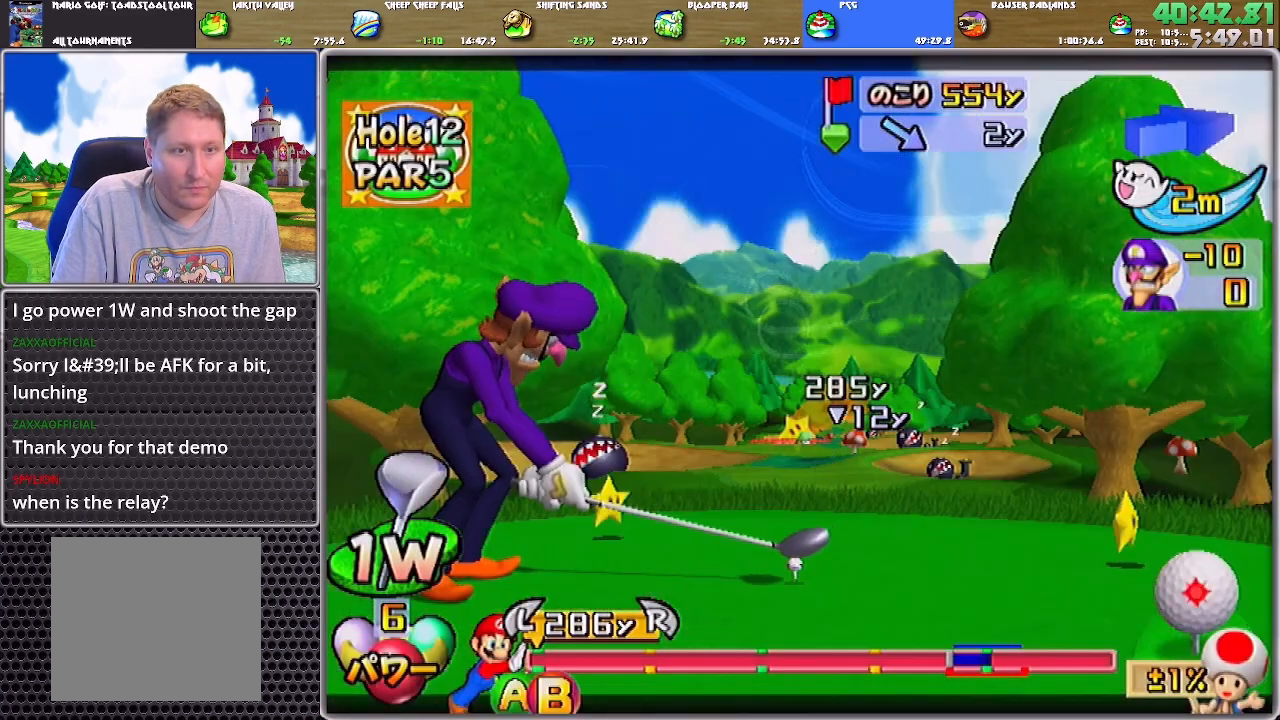
{"buttons": [], "left_stick": "center", "right_stick": "center", "events": []}
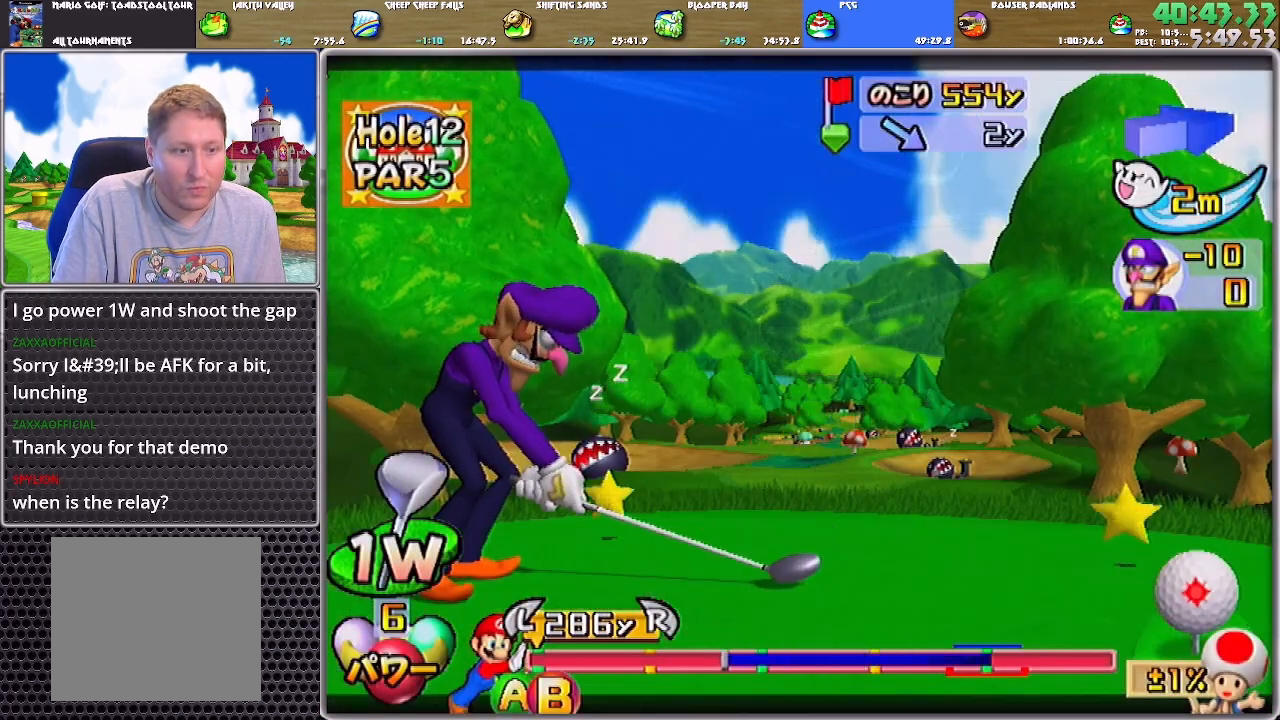
{"buttons": [], "left_stick": "center", "right_stick": "center", "events": [[367, "B", "down"], [500, "B", "up"]]}
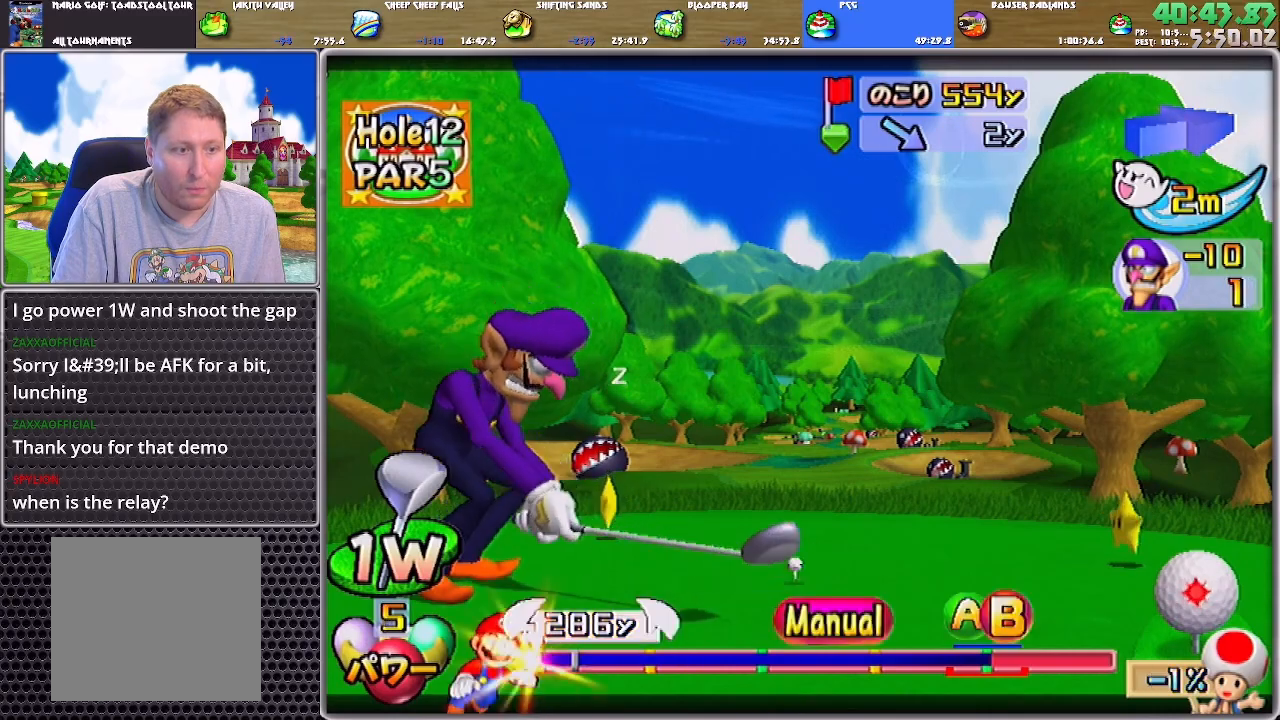
{"buttons": [], "left_stick": "center", "right_stick": "center", "events": []}
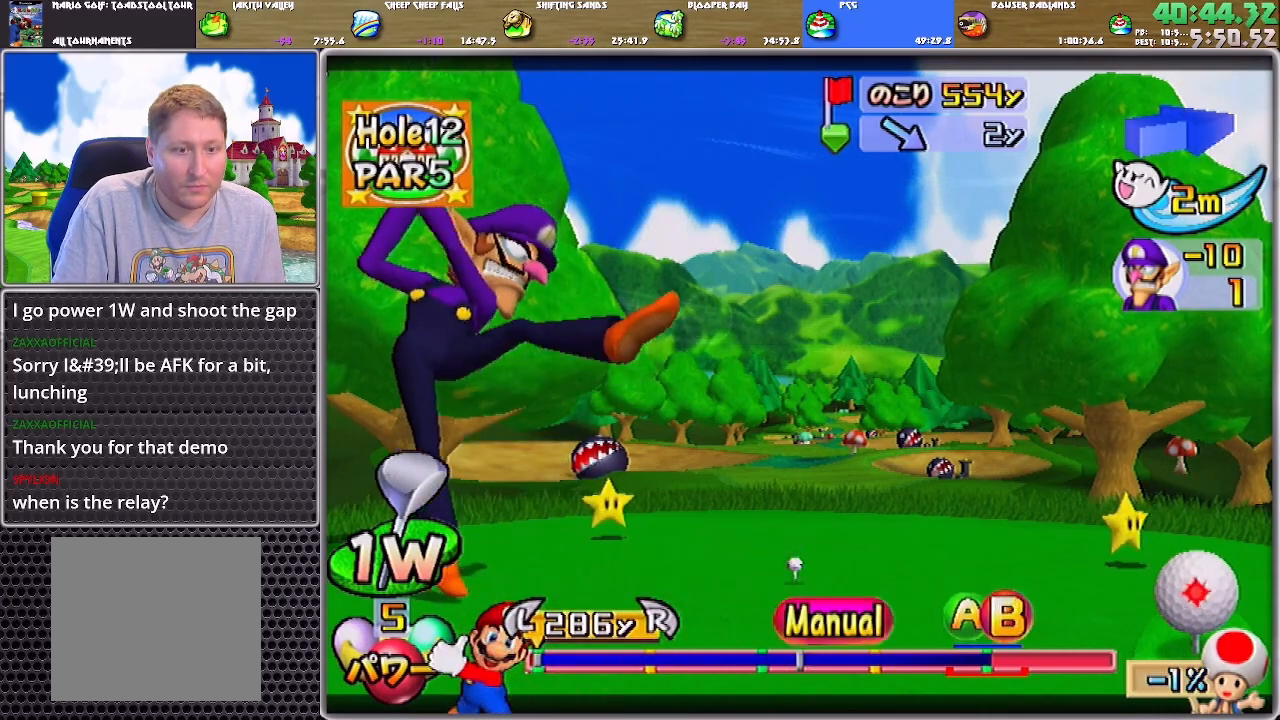
{"buttons": ["B"], "left_stick": "center", "right_stick": "center", "events": [[367, "B", "down"]]}
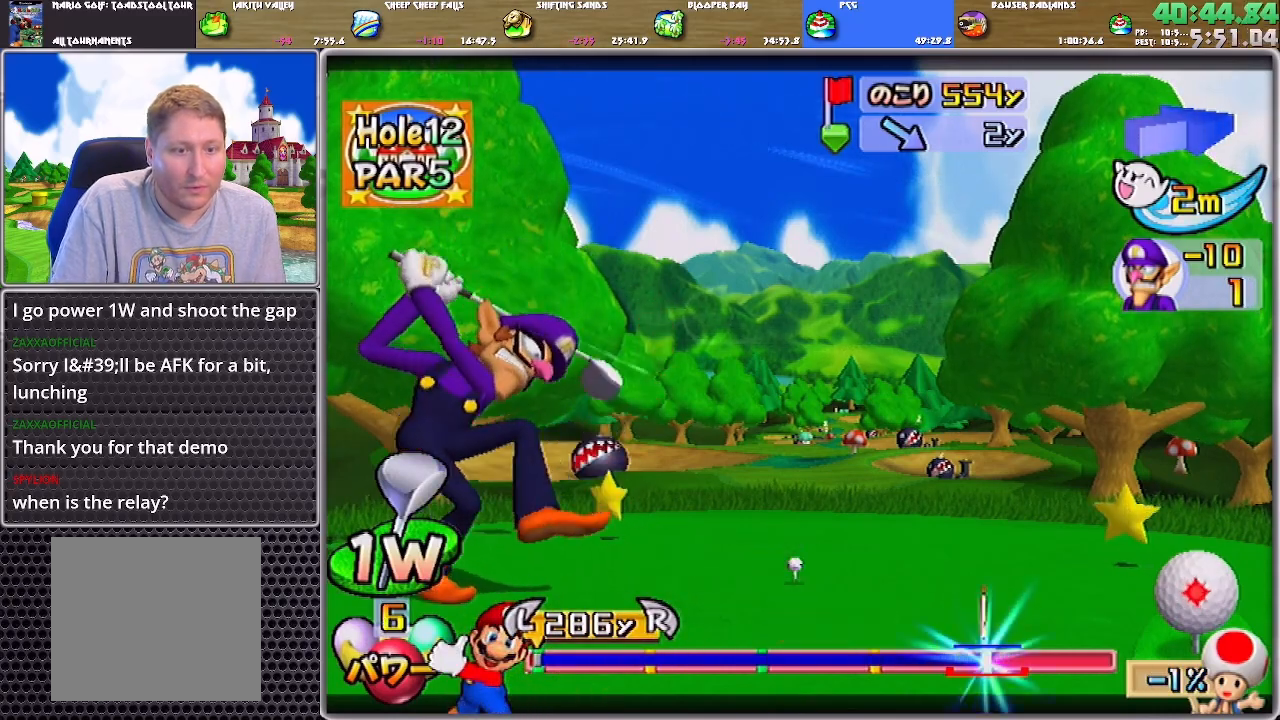
{"buttons": [], "left_stick": "center", "right_stick": "center", "events": [[34, "B", "up"]]}
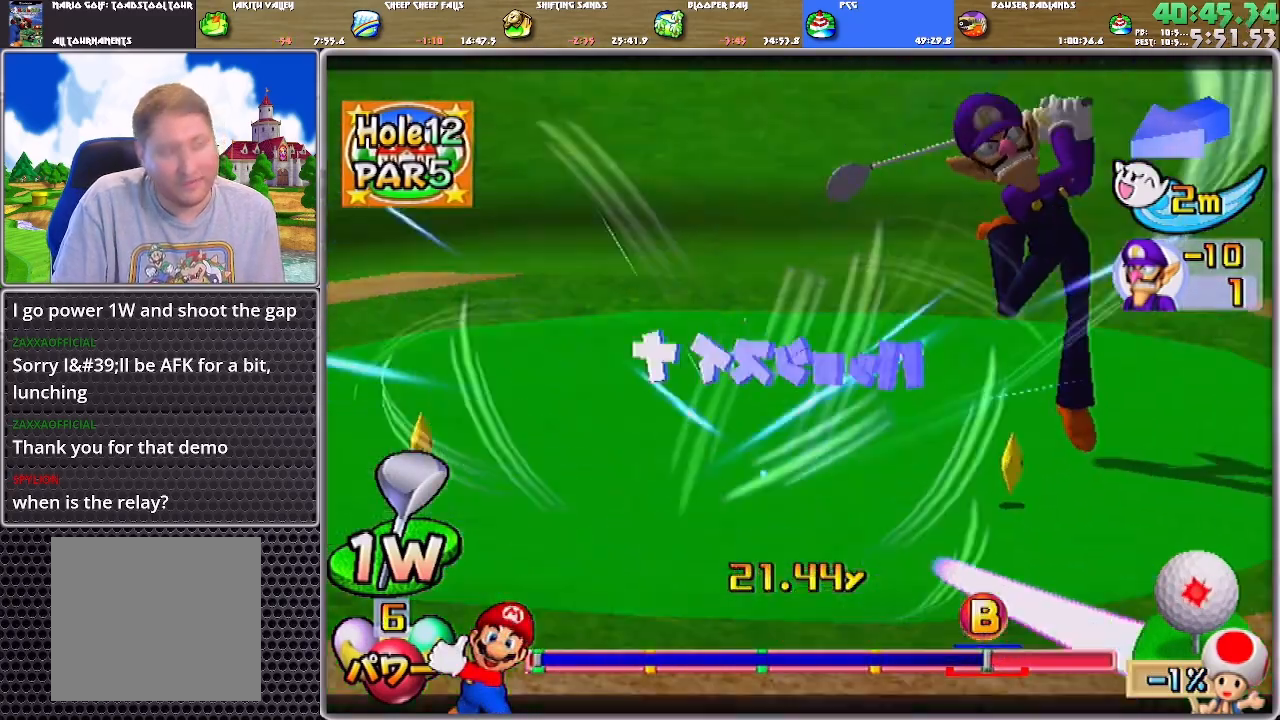
{"buttons": [], "left_stick": "center", "right_stick": "center", "events": []}
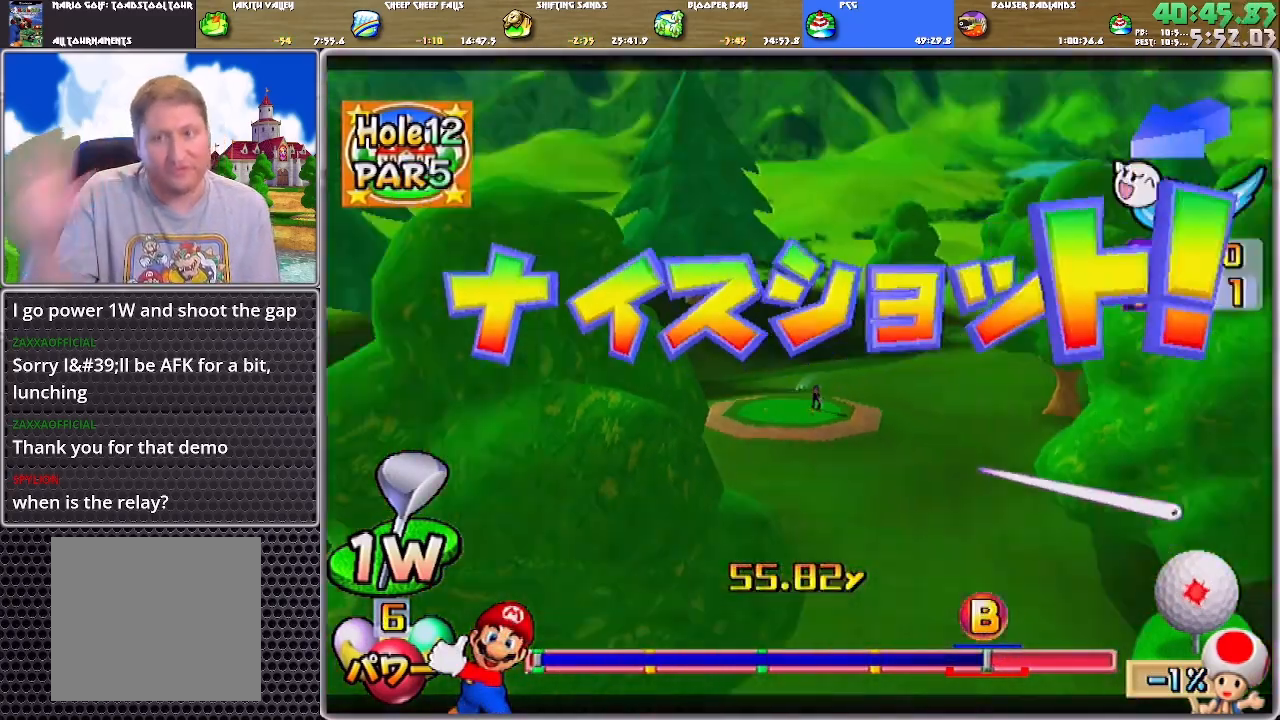
{"buttons": [], "left_stick": "center", "right_stick": "center", "events": []}
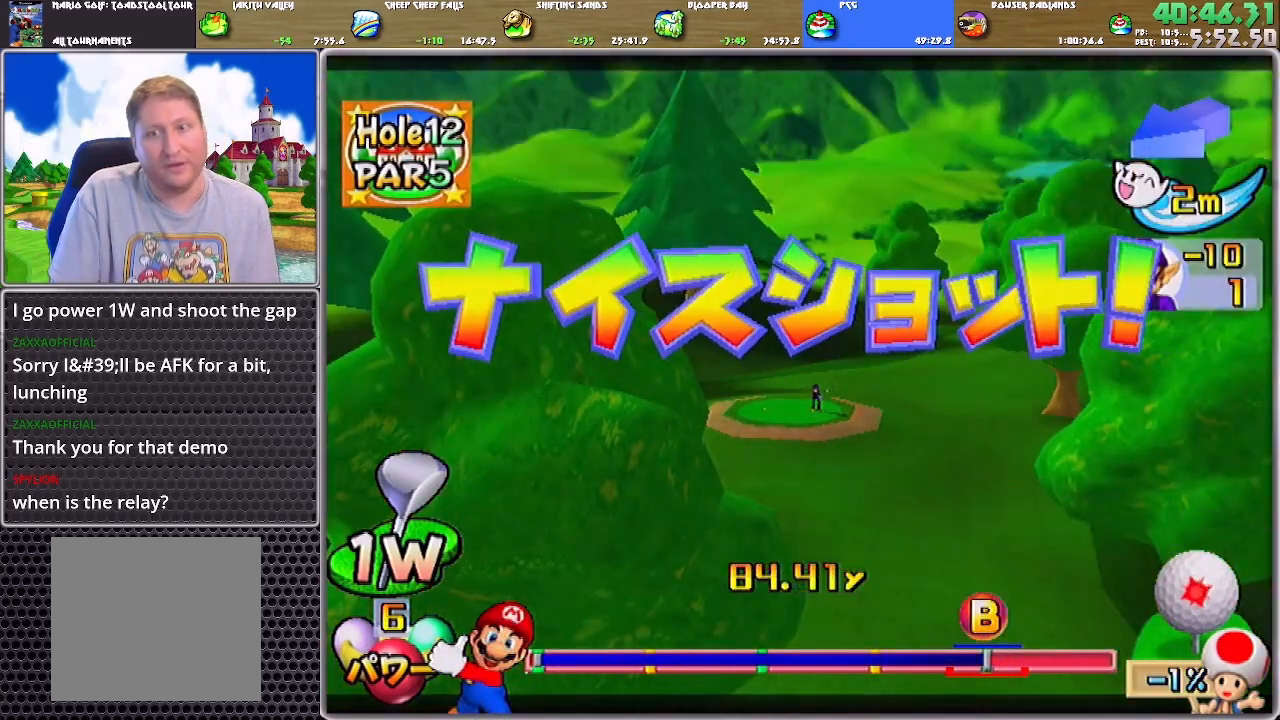
{"buttons": ["A"], "left_stick": "center", "right_stick": "center", "events": [[317, "A", "down"]]}
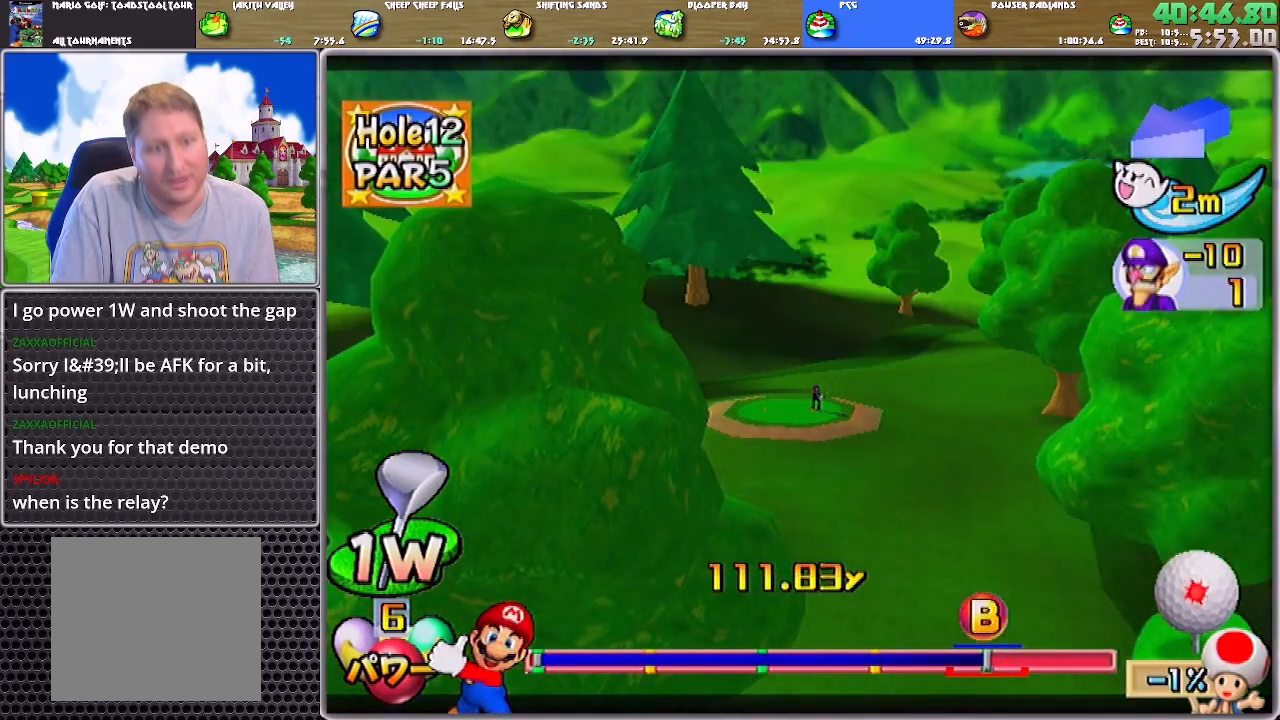
{"buttons": ["A"], "left_stick": "center", "right_stick": "center", "events": []}
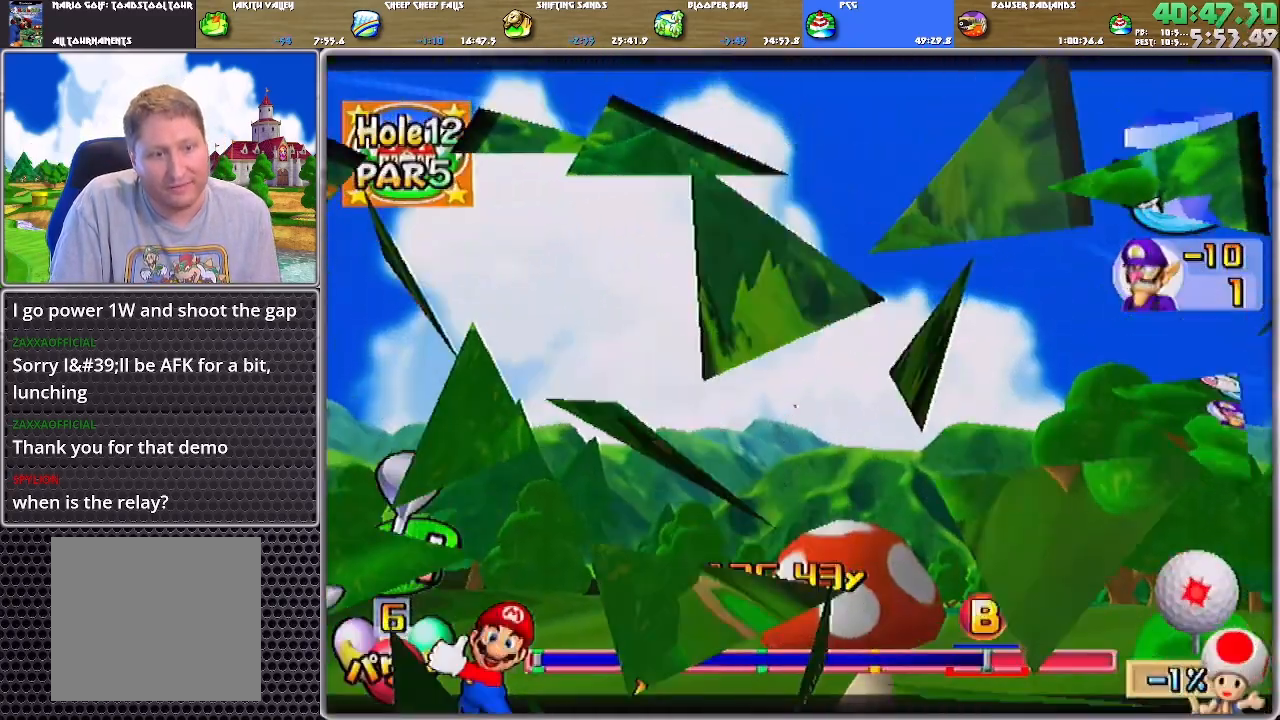
{"buttons": ["A"], "left_stick": "center", "right_stick": "center", "events": []}
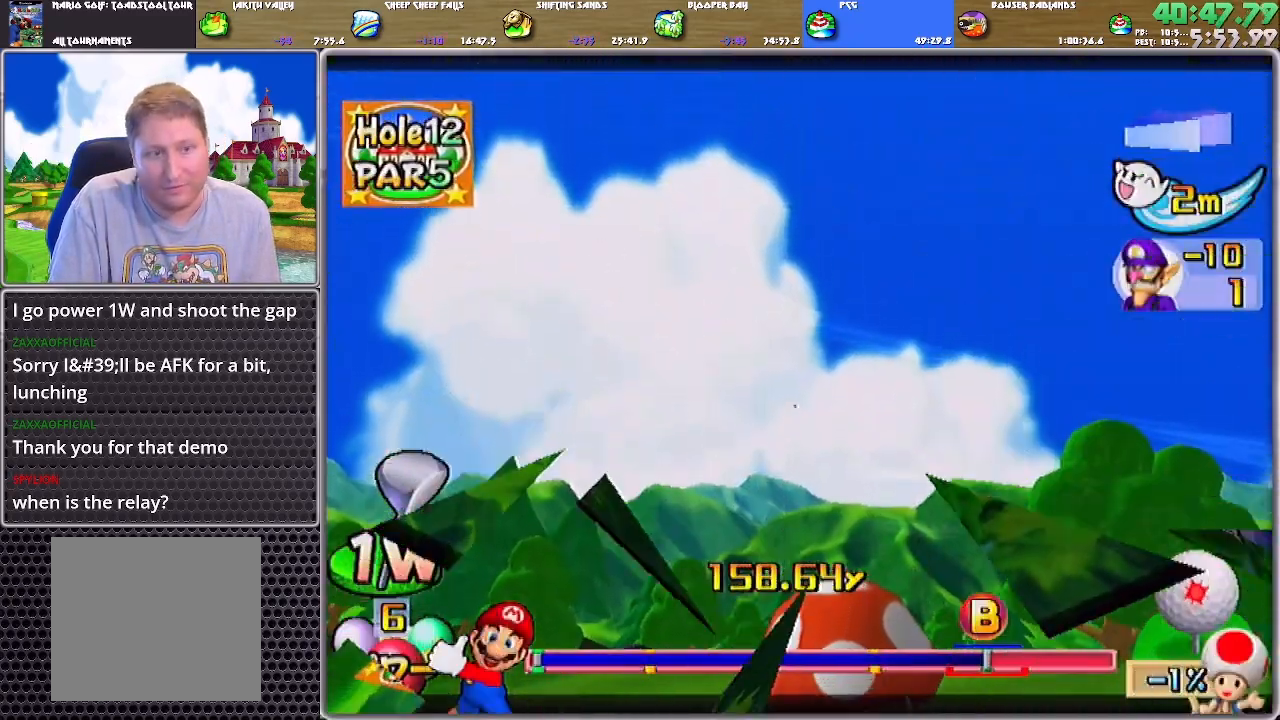
{"buttons": ["A"], "left_stick": "center", "right_stick": "center", "events": []}
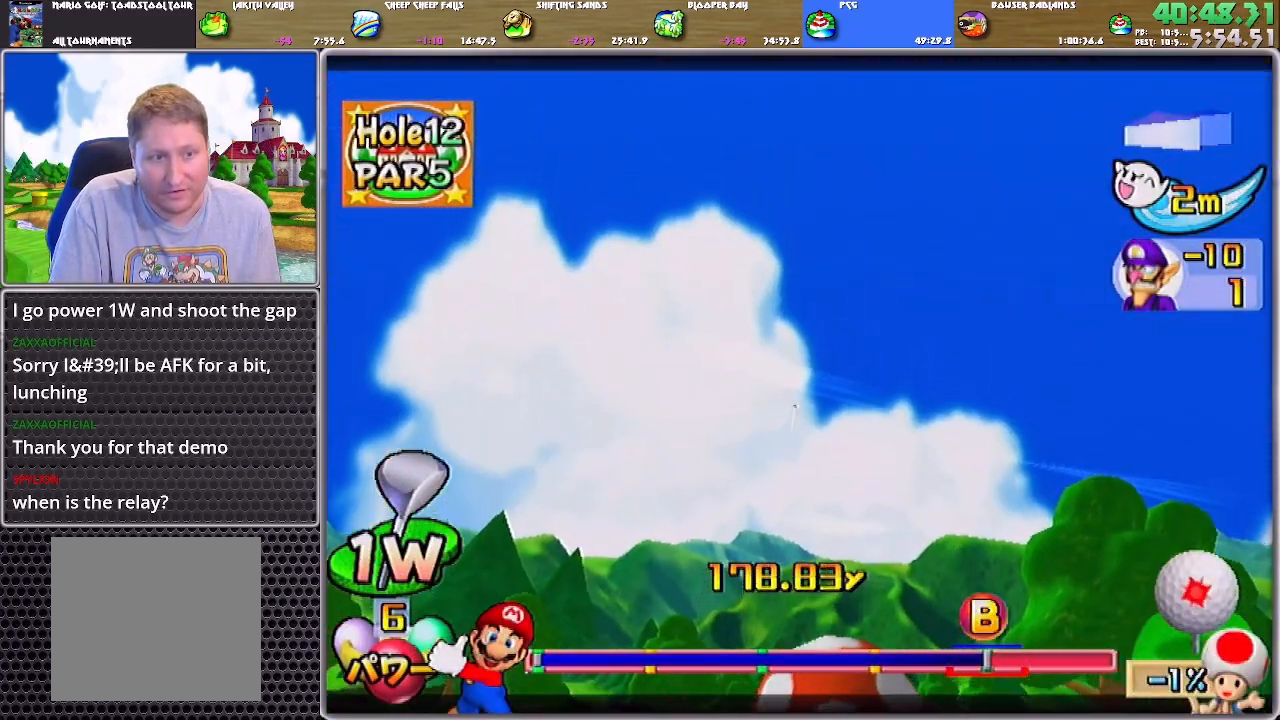
{"buttons": ["A"], "left_stick": "center", "right_stick": "center", "events": []}
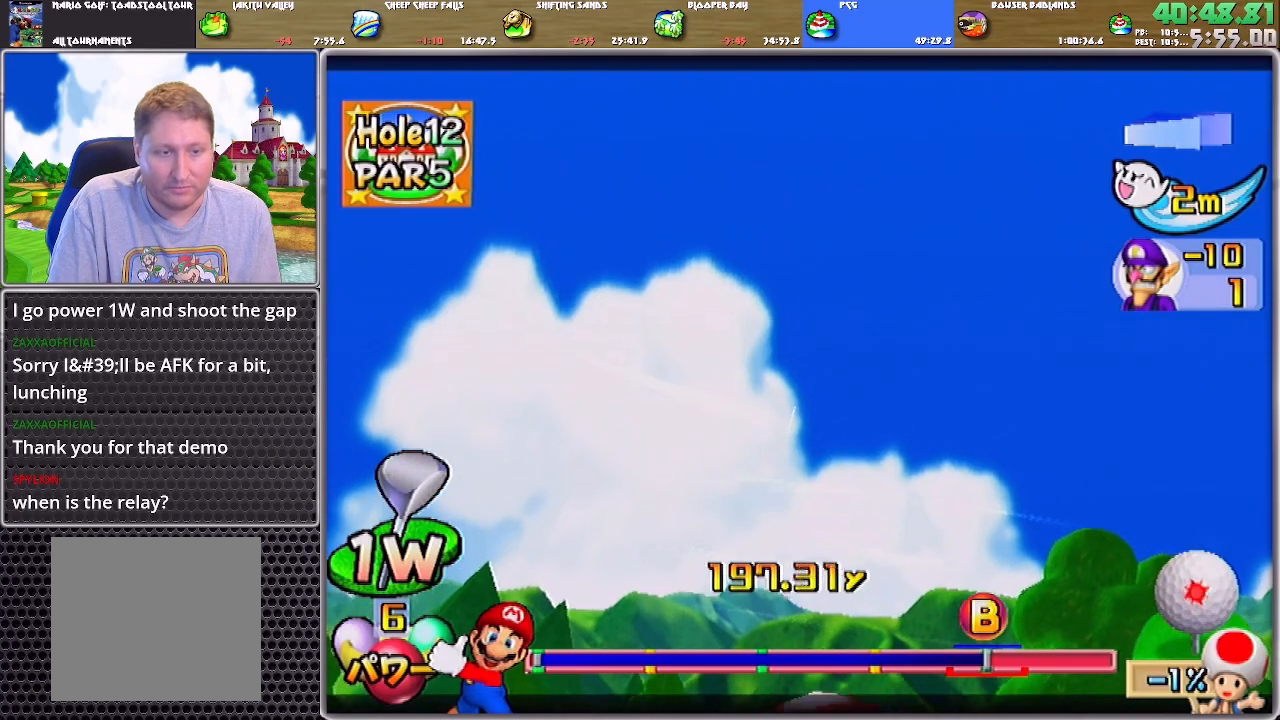
{"buttons": ["A"], "left_stick": "center", "right_stick": "center", "events": []}
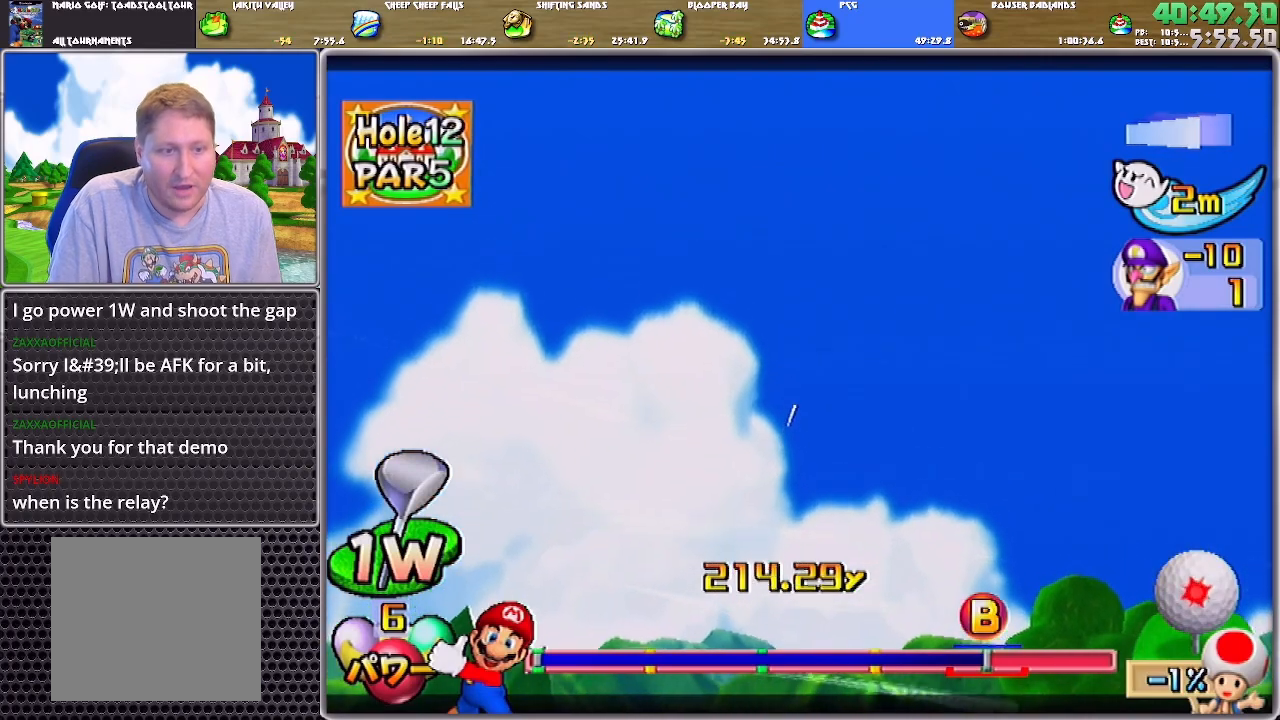
{"buttons": ["A"], "left_stick": "center", "right_stick": "center", "events": []}
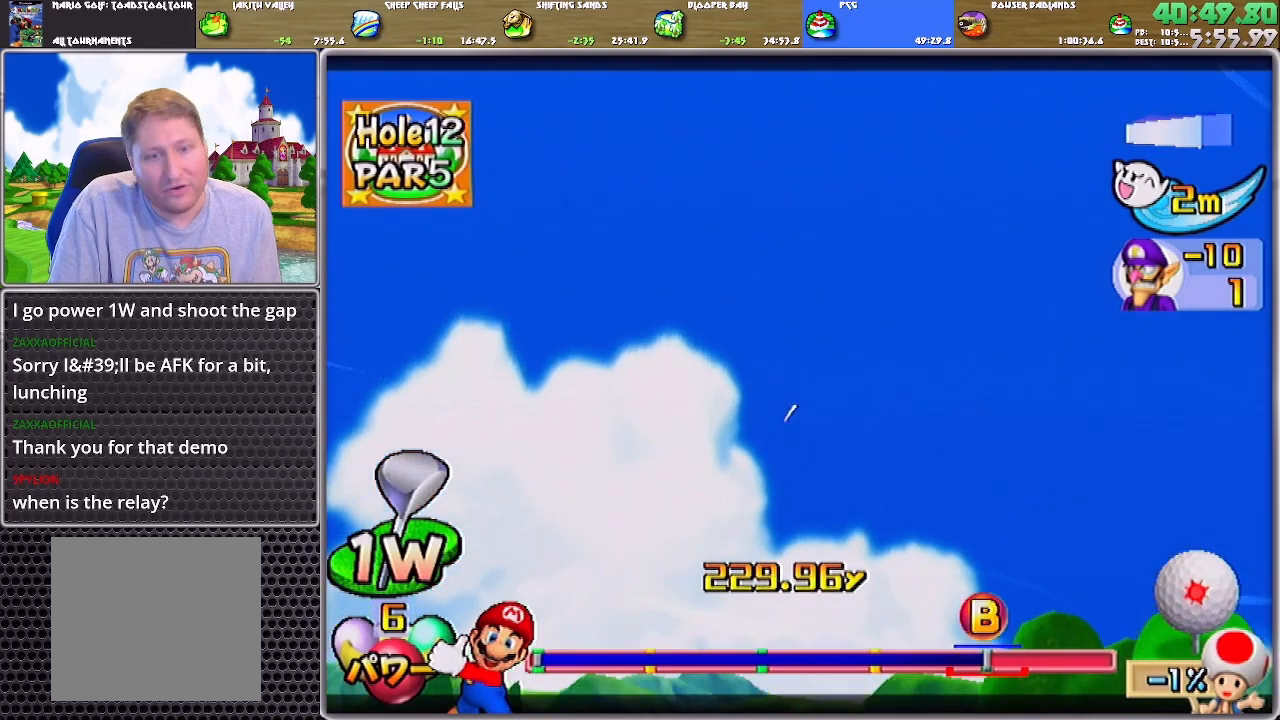
{"buttons": ["A"], "left_stick": "center", "right_stick": "center", "events": []}
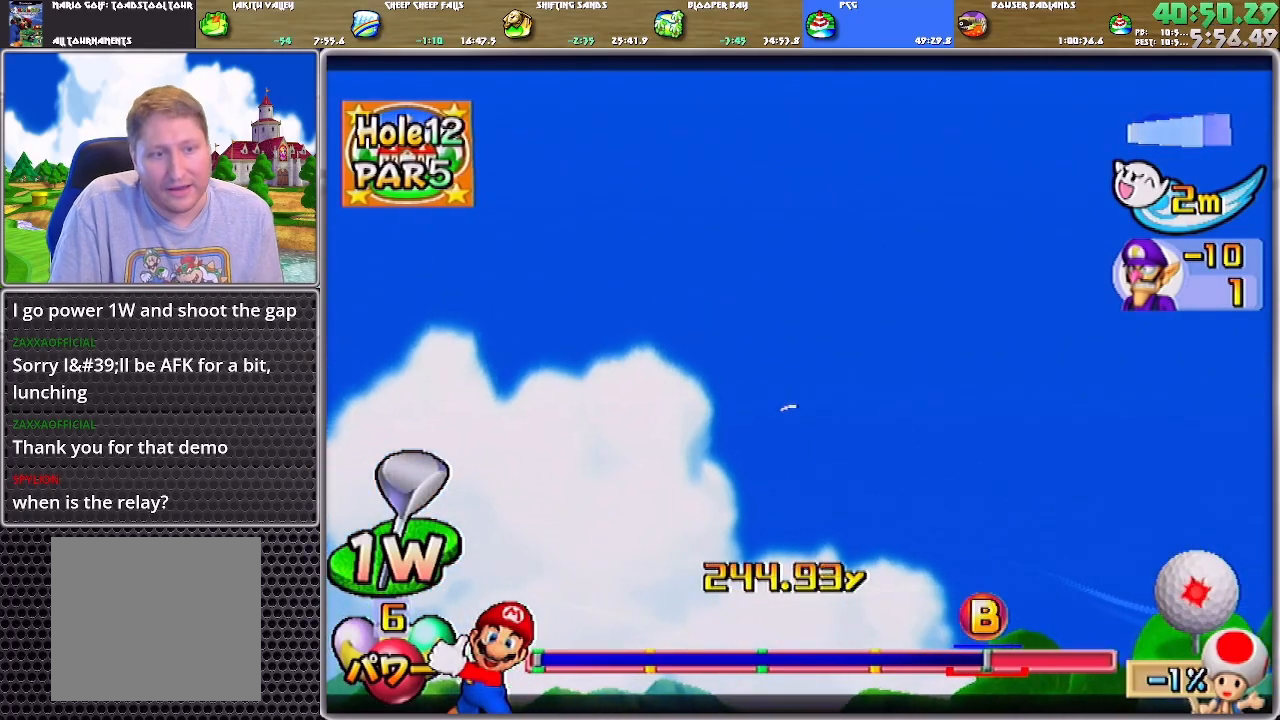
{"buttons": ["A"], "left_stick": "center", "right_stick": "center", "events": []}
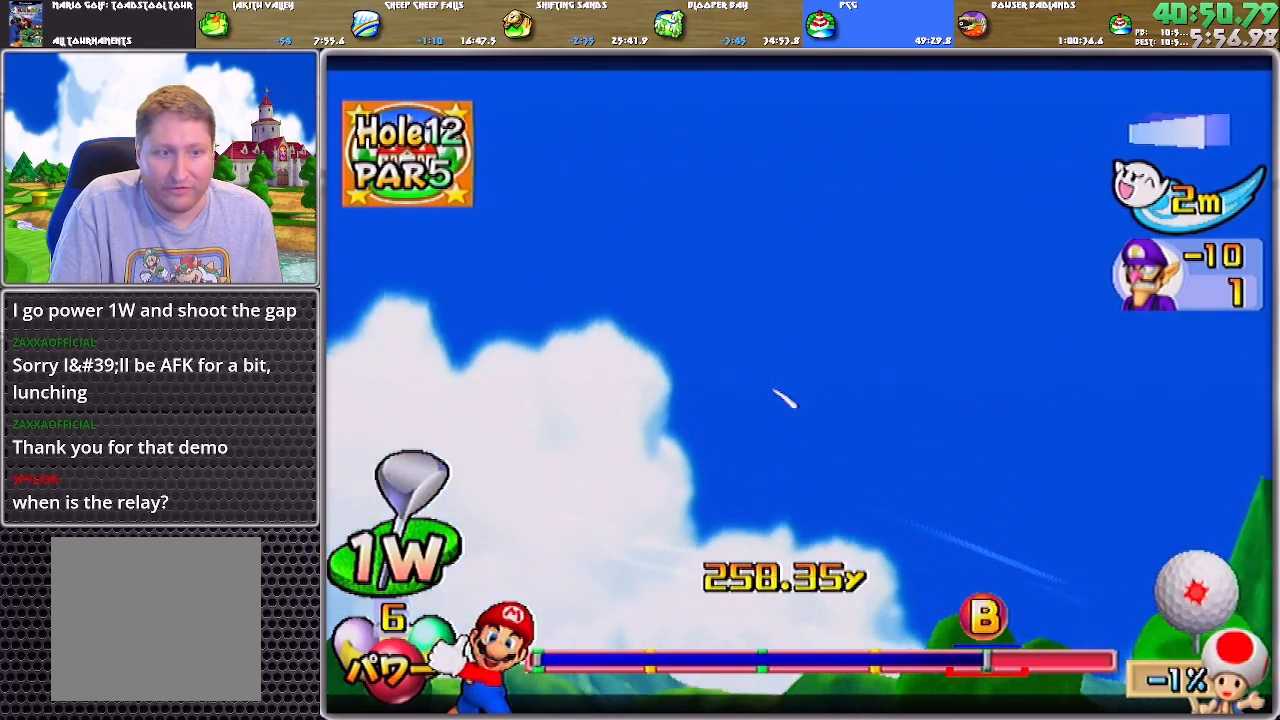
{"buttons": ["A"], "left_stick": "center", "right_stick": "center", "events": []}
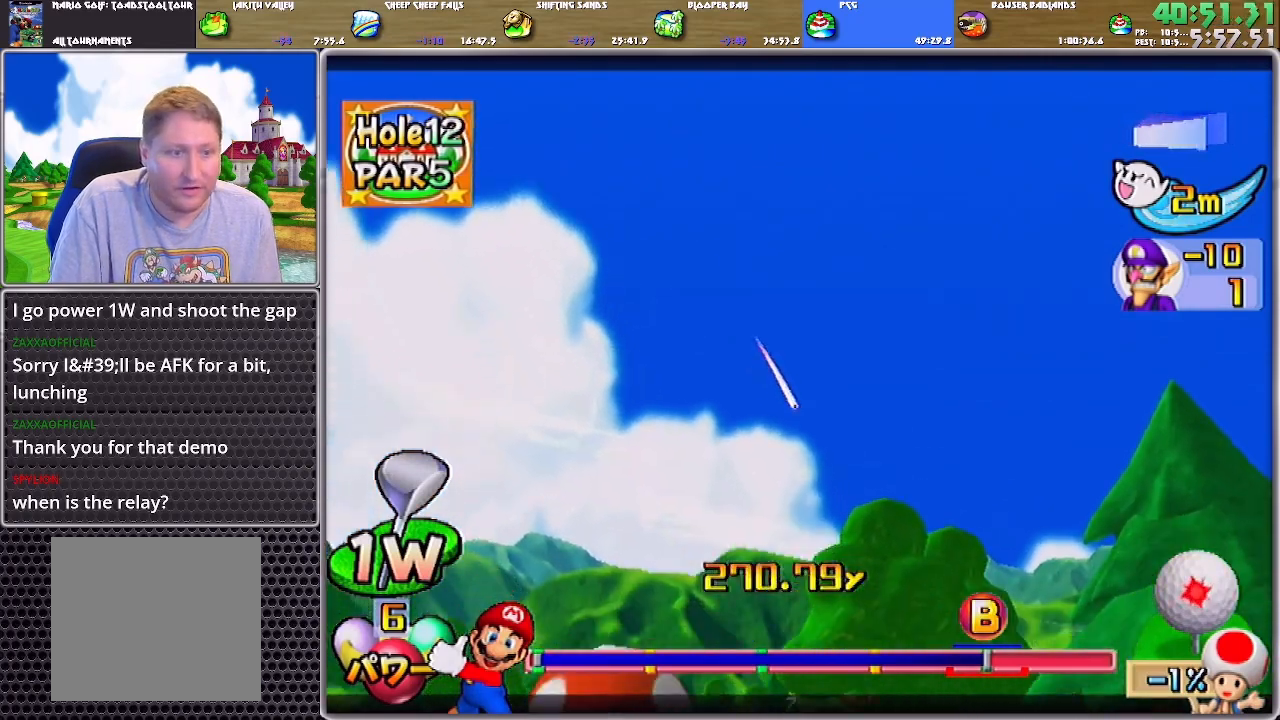
{"buttons": ["A"], "left_stick": "center", "right_stick": "center", "events": []}
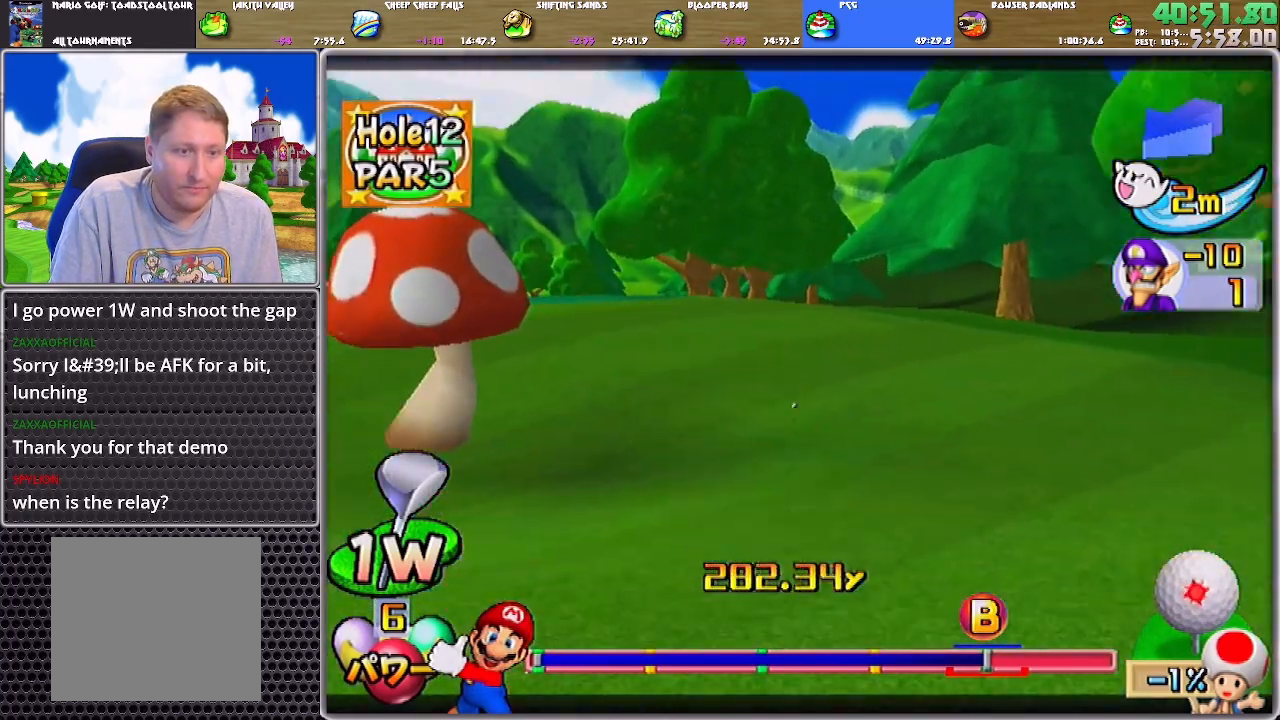
{"buttons": ["A"], "left_stick": "center", "right_stick": "center", "events": []}
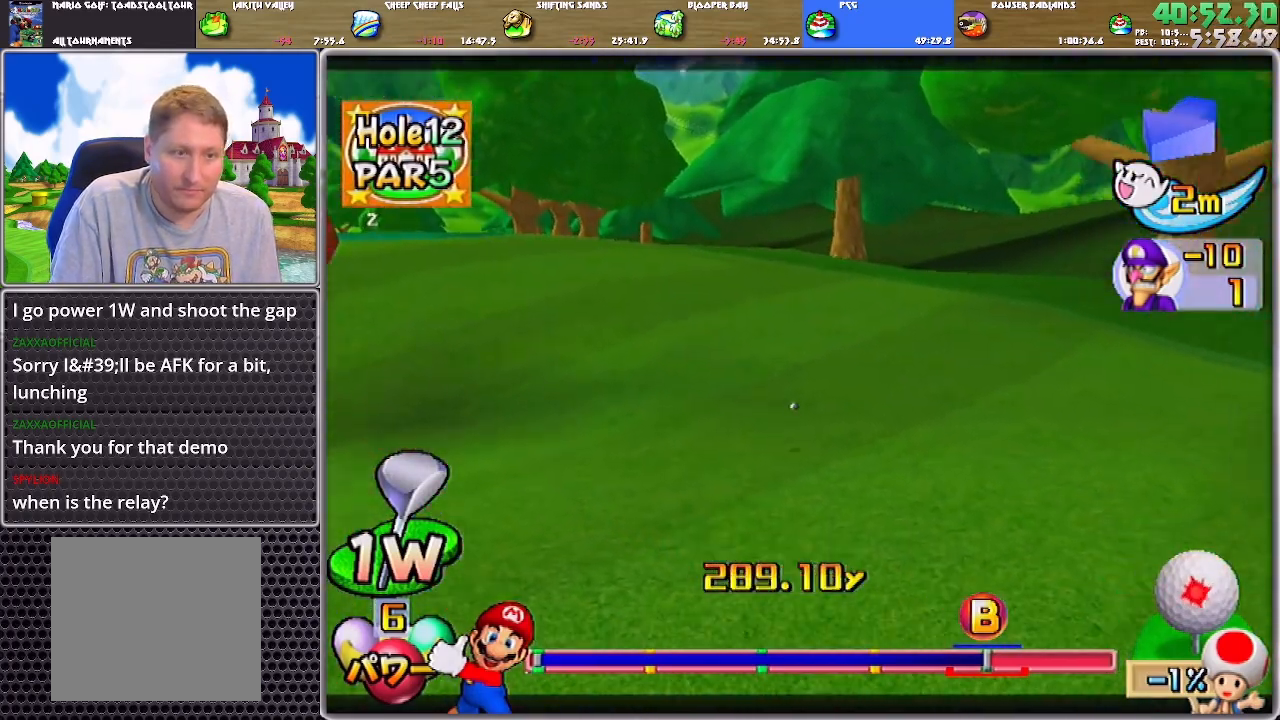
{"buttons": ["A"], "left_stick": "center", "right_stick": "center", "events": []}
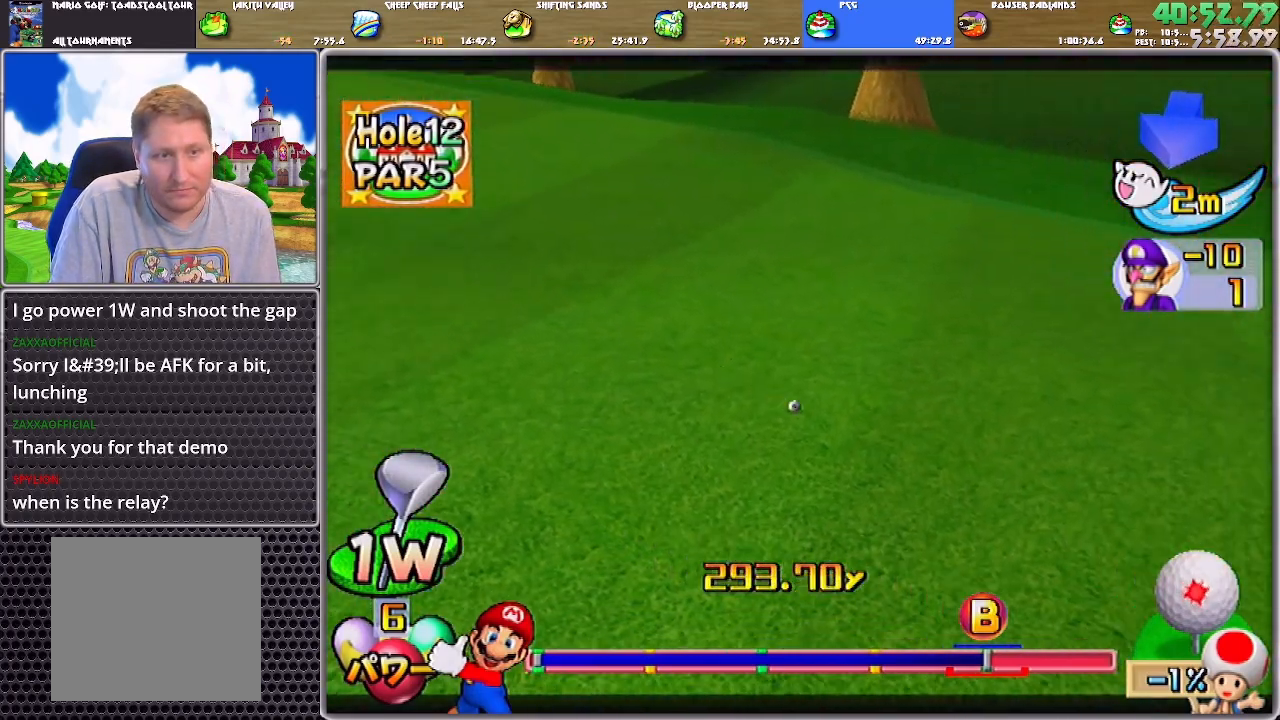
{"buttons": ["A"], "left_stick": "center", "right_stick": "center", "events": []}
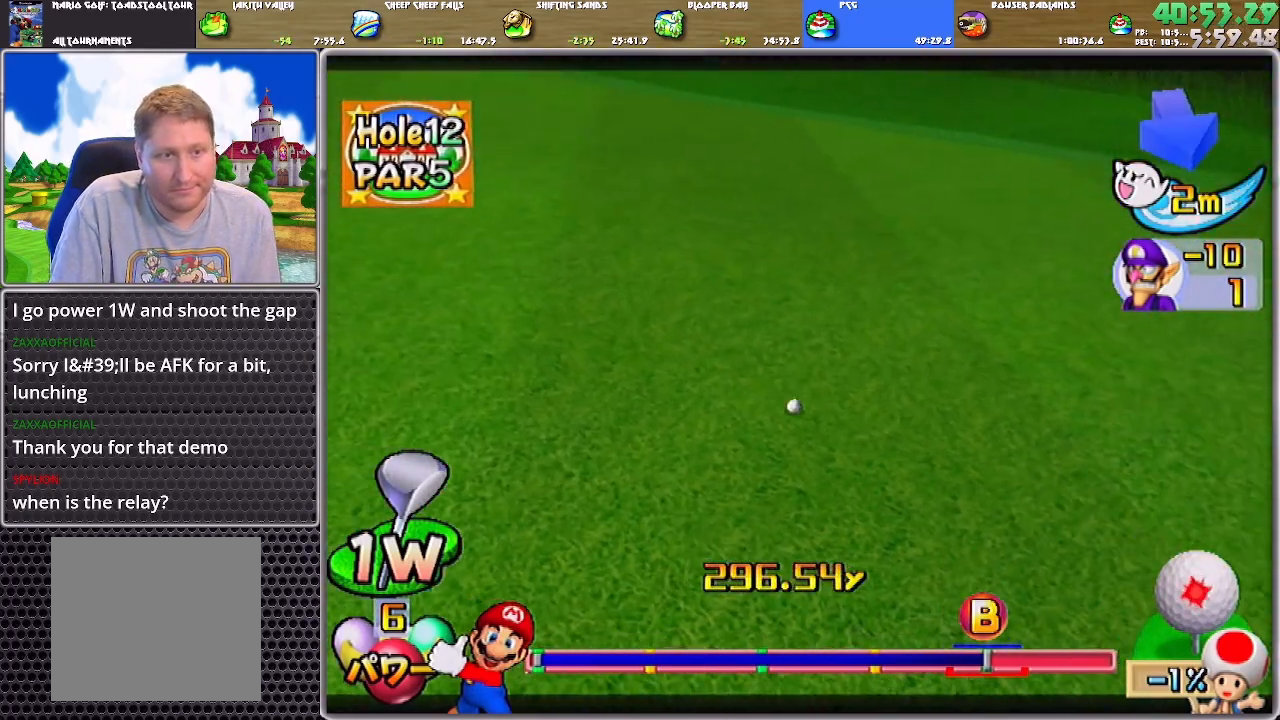
{"buttons": [], "left_stick": "center", "right_stick": "center", "events": [[284, "A", "up"], [317, "A", "down"], [350, "A", "up"], [451, "A", "down"], [484, "A", "up"]]}
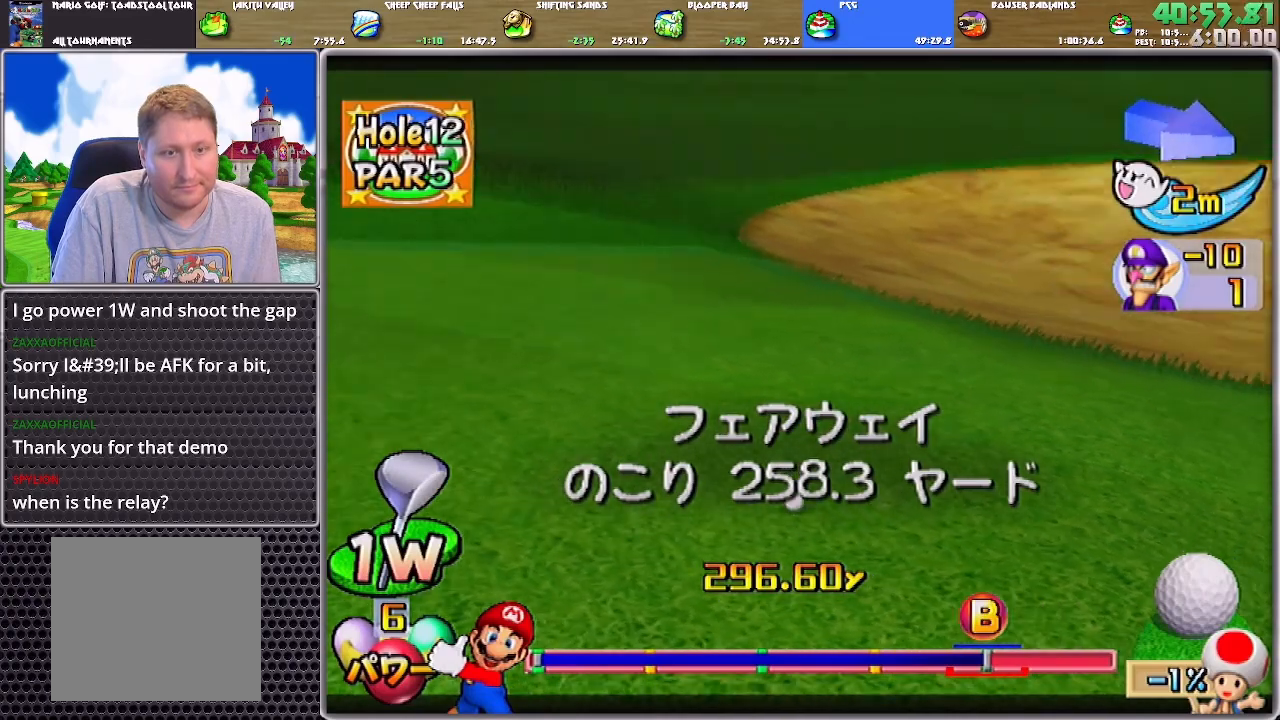
{"buttons": [], "left_stick": "center", "right_stick": "up", "events": [[50, "A", "down"], [116, "A", "up"], [350, "right_stick", "up"]]}